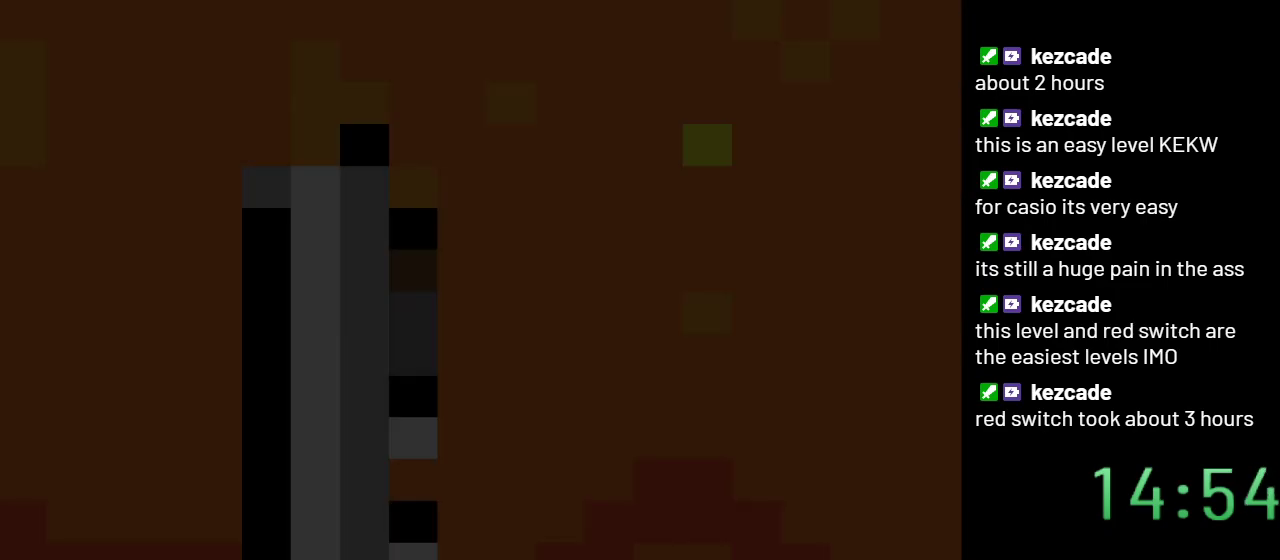
Gameplay with a controller (Nintendo layout); each line is a JSON object with the inputs held at the frame after it. "events" lists button and stick changes between this image and that frame as [ms after this image, input, new state], when the widget could be followed in between. Not read: L3 R3.
{"buttons": ["Y", "DPAD_RIGHT"], "events": [[233, "DPAD_RIGHT", "down"]]}
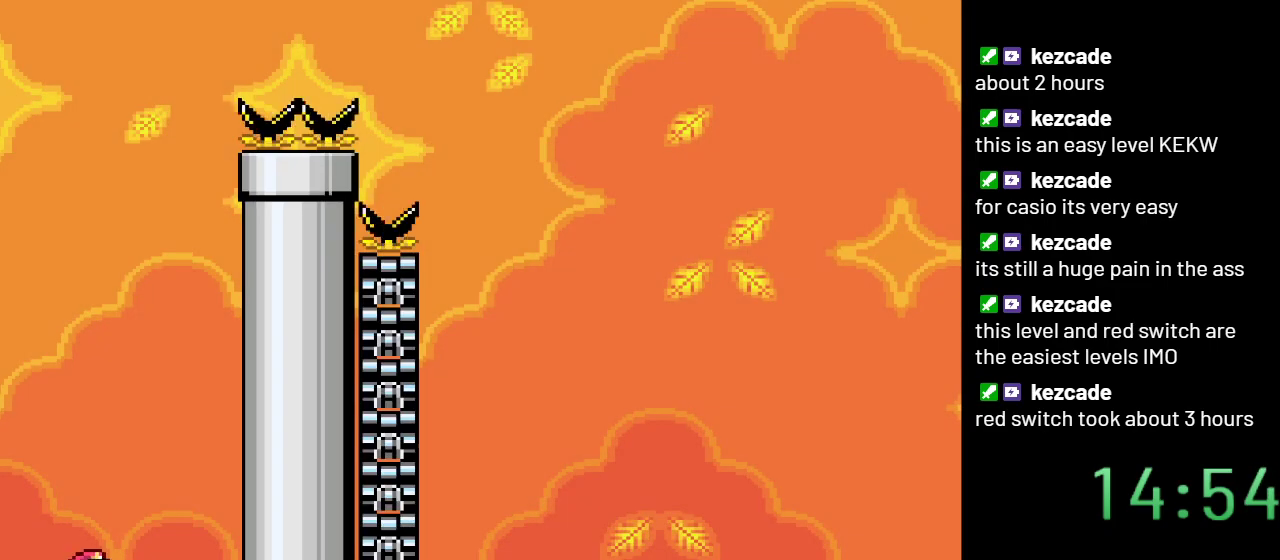
{"buttons": ["Y", "DPAD_LEFT"], "events": [[17, "B", "down"], [133, "B", "up"], [300, "DPAD_RIGHT", "up"], [450, "DPAD_LEFT", "down"]]}
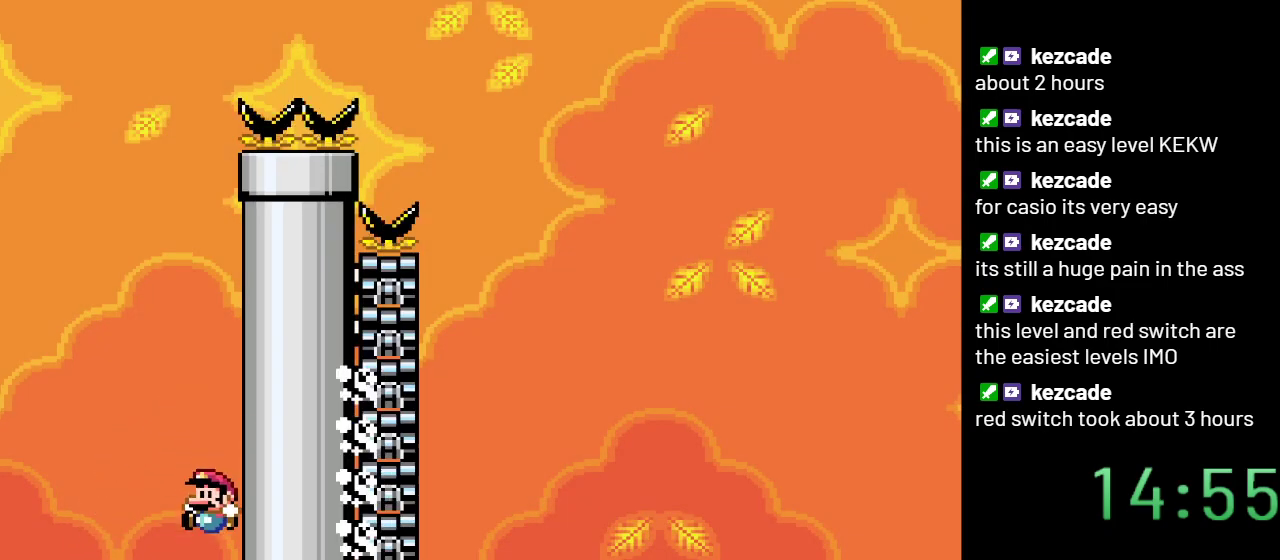
{"buttons": ["B", "Y", "DPAD_LEFT"], "events": [[317, "B", "down"]]}
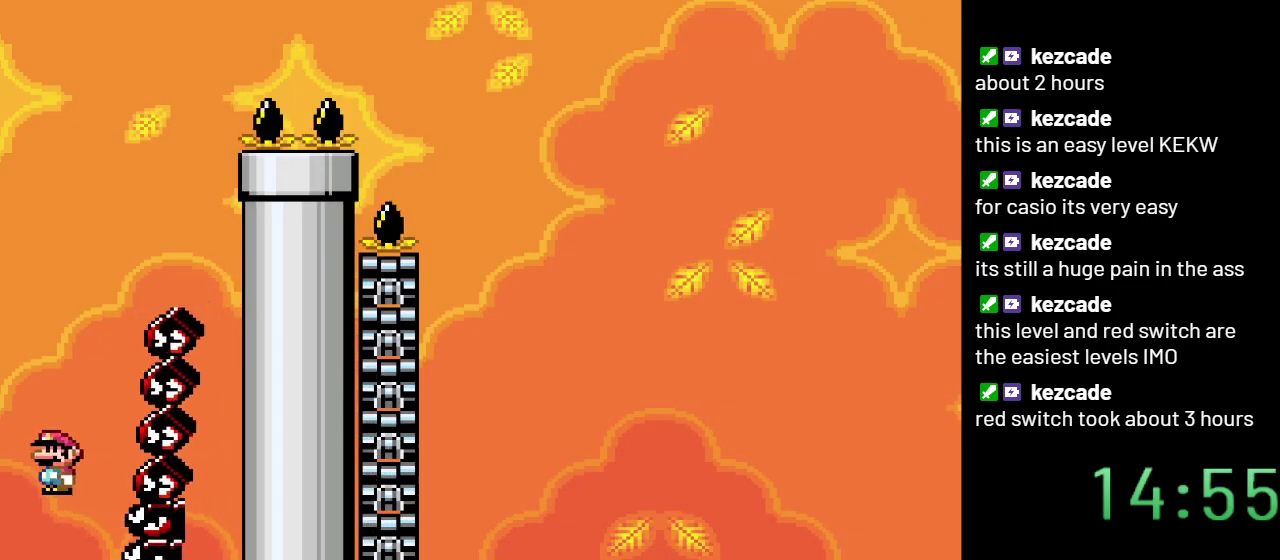
{"buttons": ["B", "Y"], "events": [[383, "DPAD_LEFT", "up"]]}
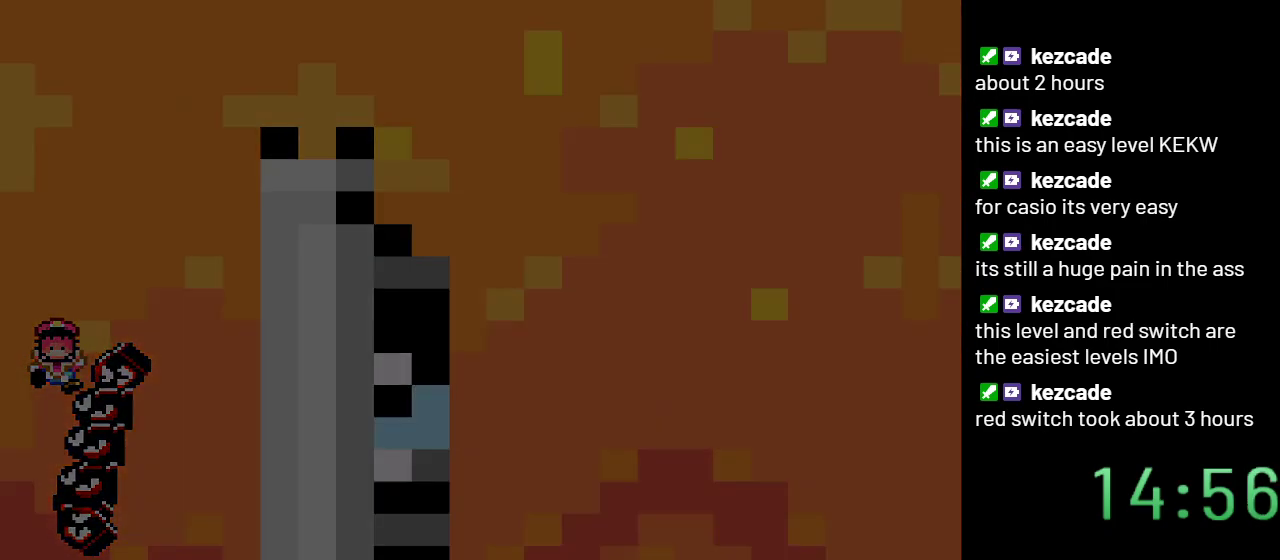
{"buttons": ["B", "Y"], "events": []}
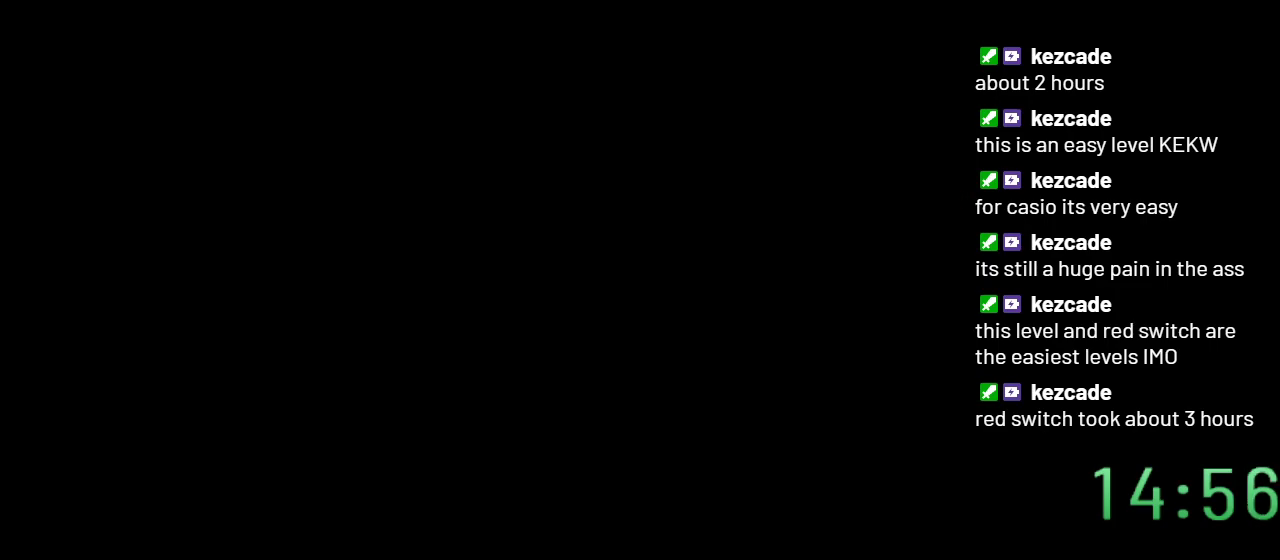
{"buttons": ["B", "Y"], "events": []}
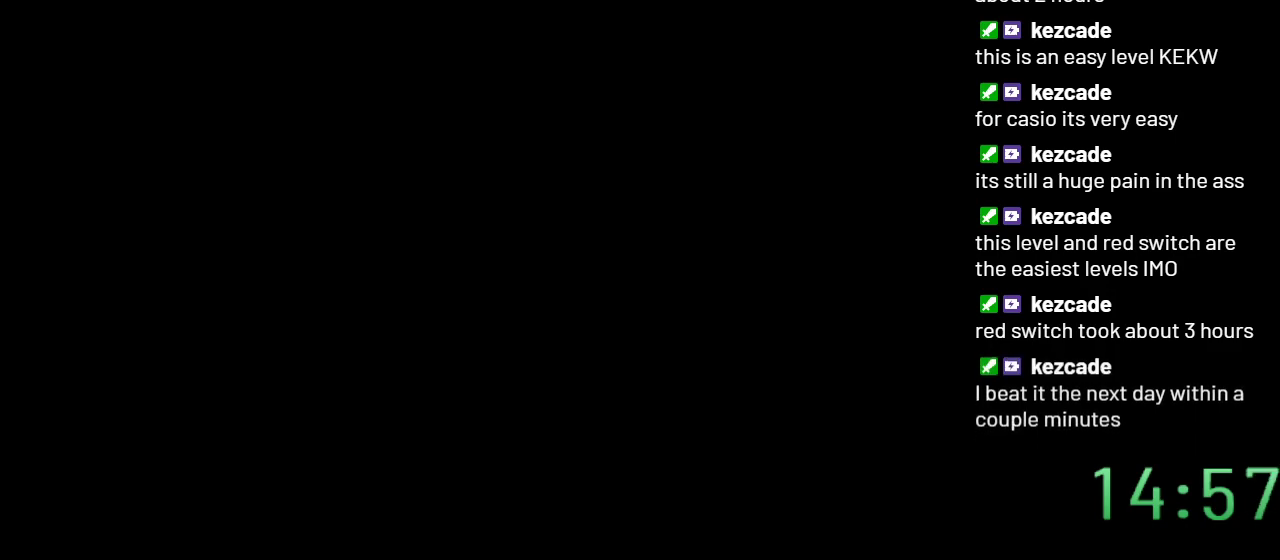
{"buttons": ["B", "Y"], "events": []}
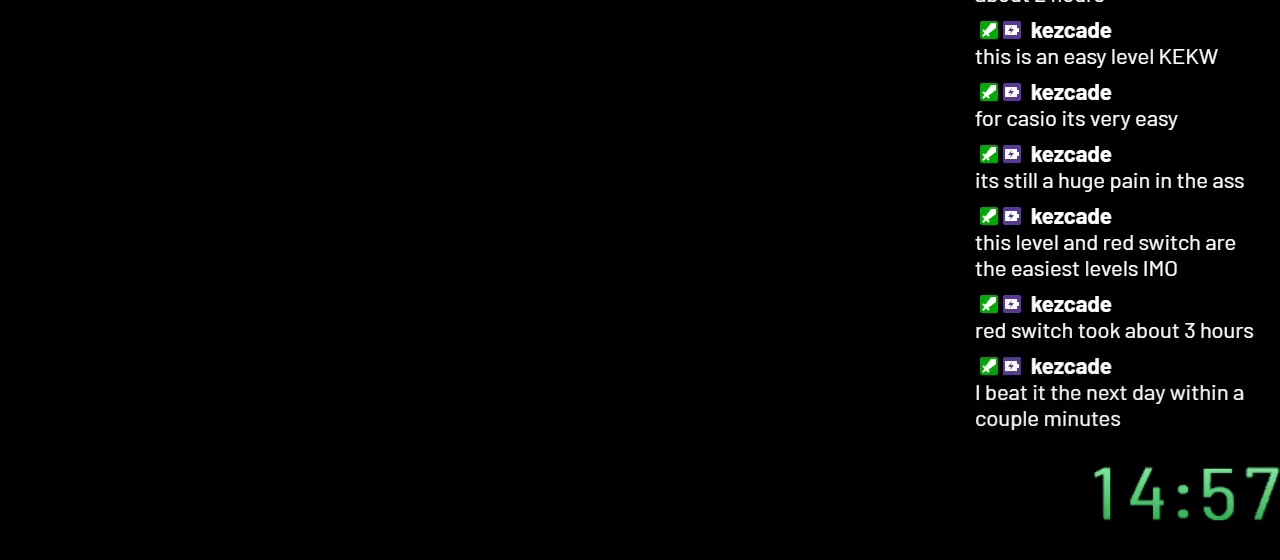
{"buttons": ["Y"], "events": [[133, "B", "up"]]}
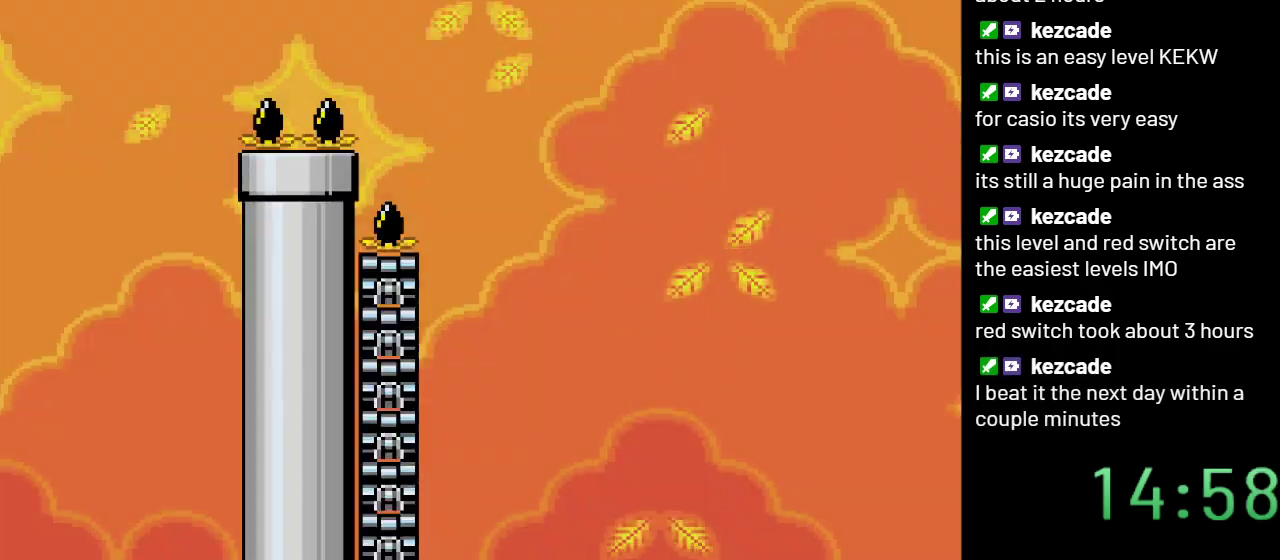
{"buttons": ["Y", "DPAD_RIGHT"], "events": [[50, "DPAD_RIGHT", "down"], [250, "B", "down"], [383, "B", "up"]]}
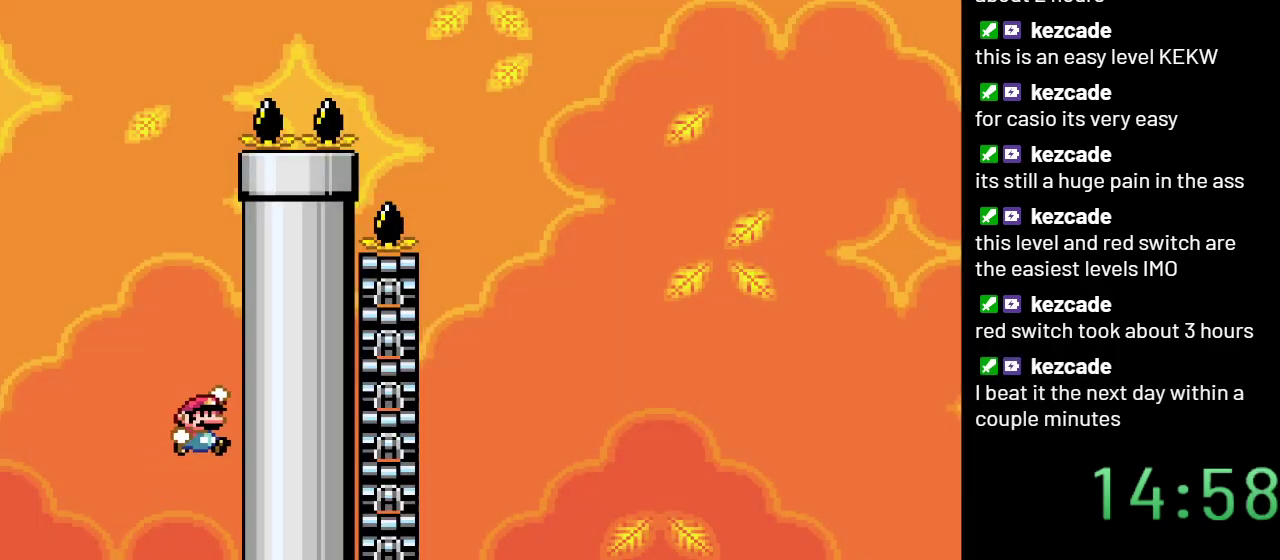
{"buttons": ["B", "Y", "DPAD_LEFT"], "events": [[33, "DPAD_RIGHT", "up"], [167, "DPAD_LEFT", "down"], [500, "B", "down"]]}
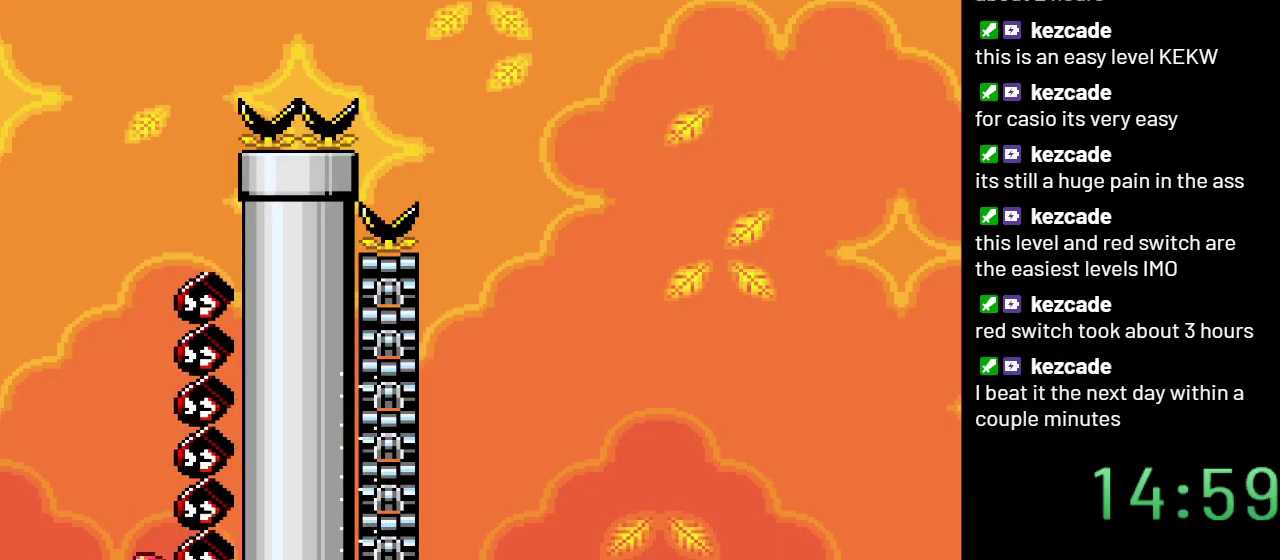
{"buttons": ["B", "Y"], "events": [[383, "DPAD_LEFT", "up"]]}
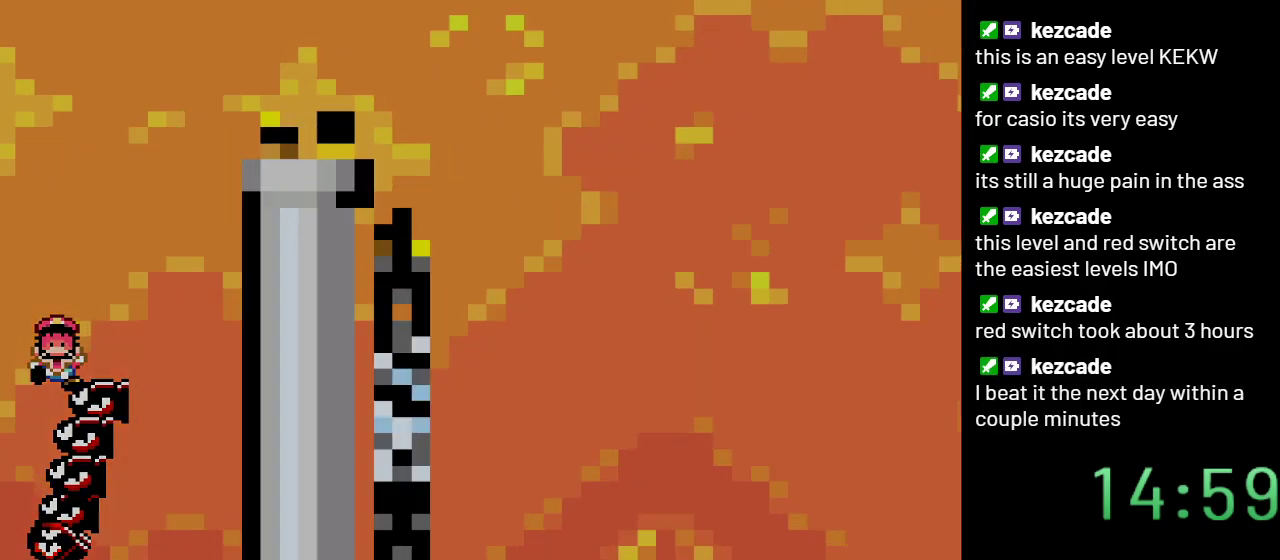
{"buttons": ["B", "Y"], "events": []}
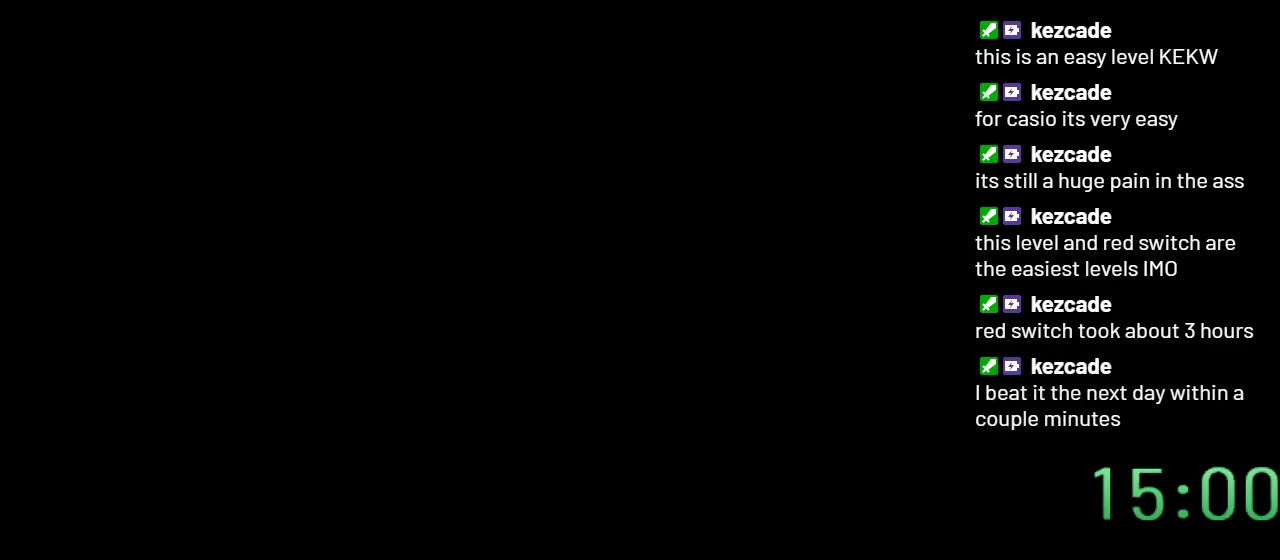
{"buttons": ["Y"], "events": [[167, "B", "up"]]}
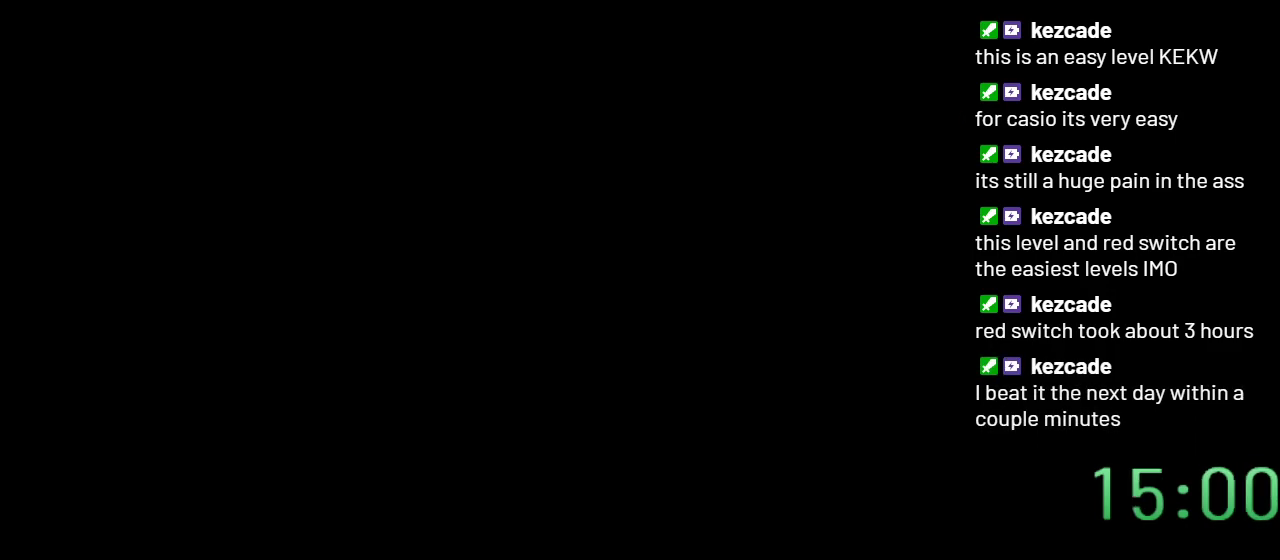
{"buttons": ["Y"], "events": []}
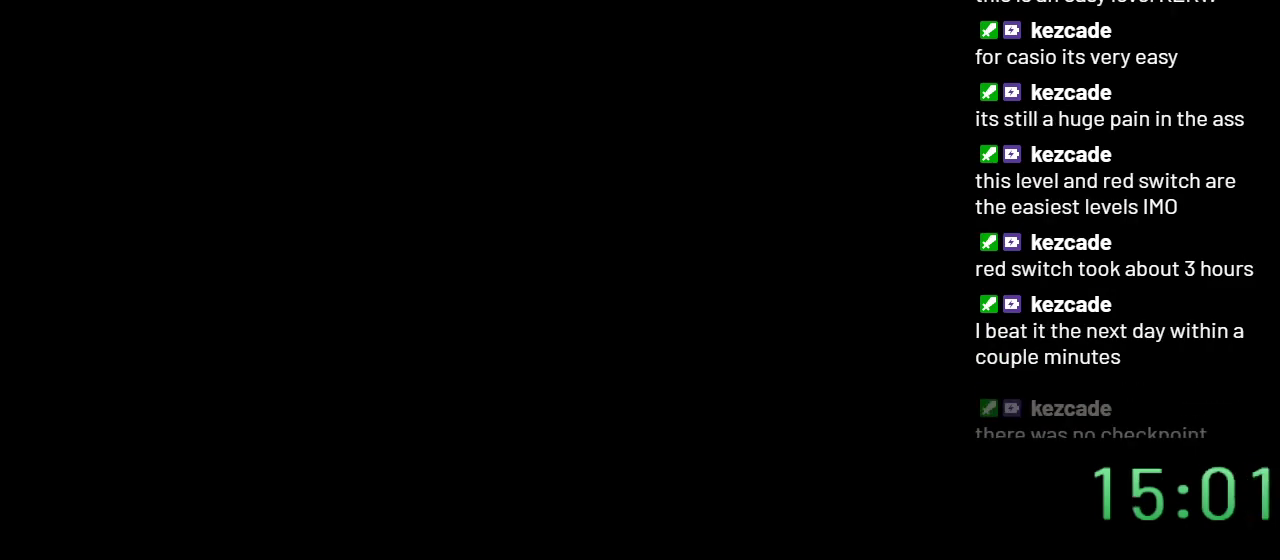
{"buttons": ["Y"], "events": []}
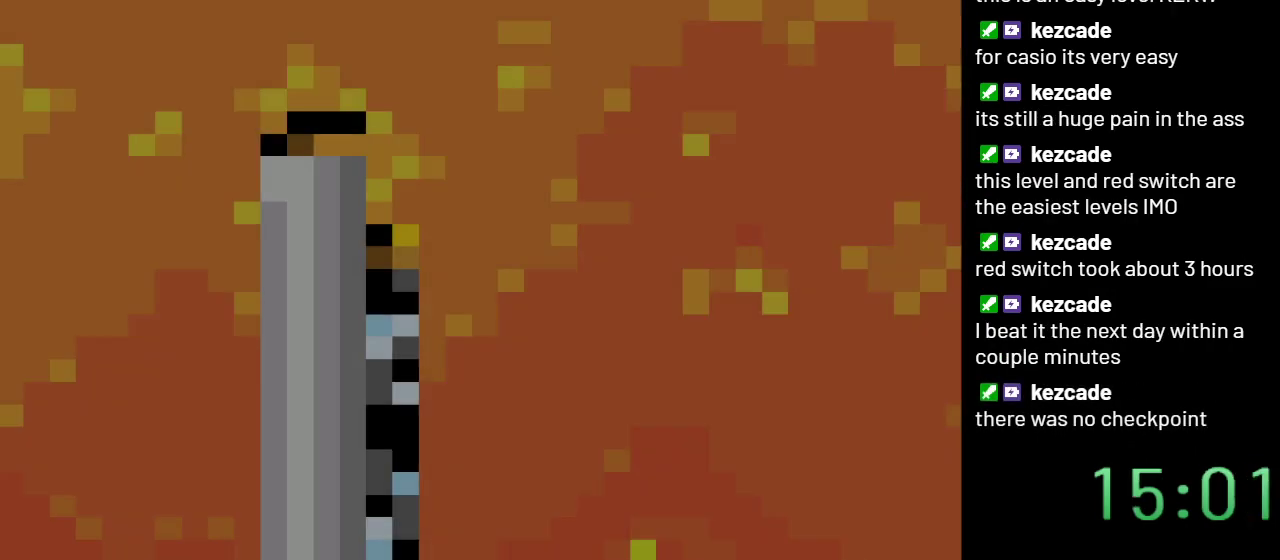
{"buttons": ["B", "Y", "DPAD_RIGHT"], "events": [[317, "DPAD_RIGHT", "down"], [450, "B", "down"]]}
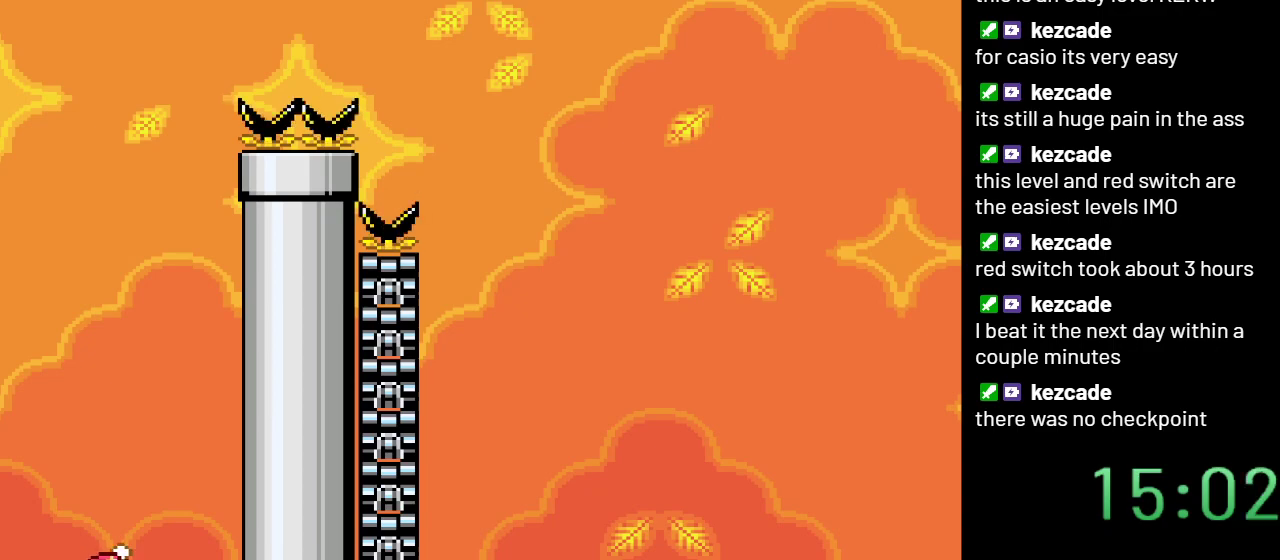
{"buttons": ["Y", "DPAD_LEFT"], "events": [[67, "B", "up"], [200, "DPAD_RIGHT", "up"], [317, "DPAD_LEFT", "down"]]}
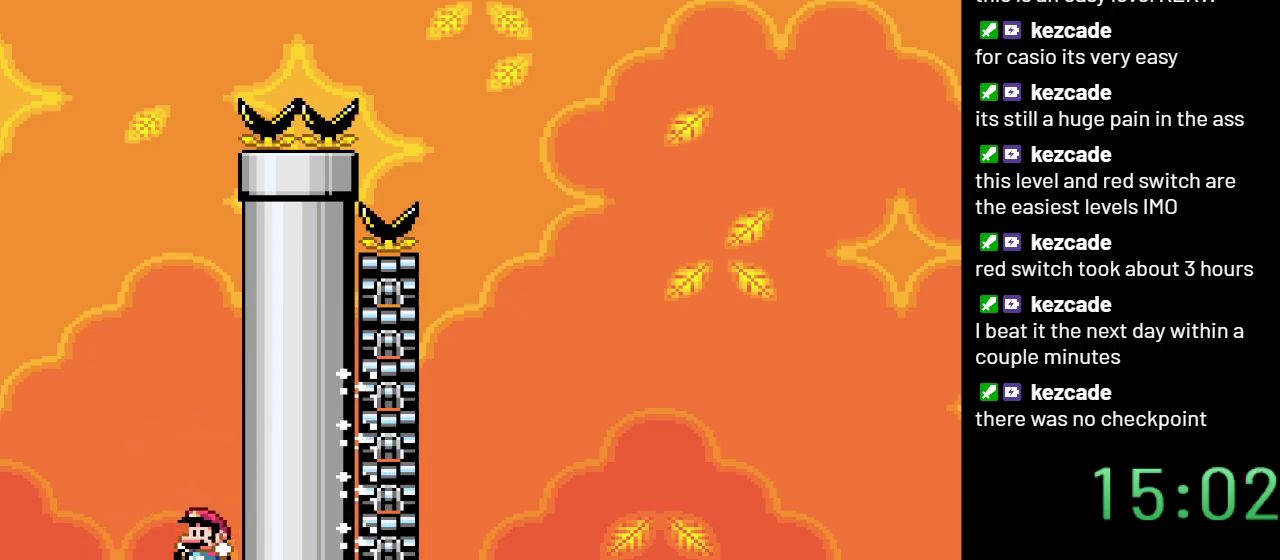
{"buttons": ["B", "Y", "DPAD_LEFT"], "events": [[133, "B", "down"]]}
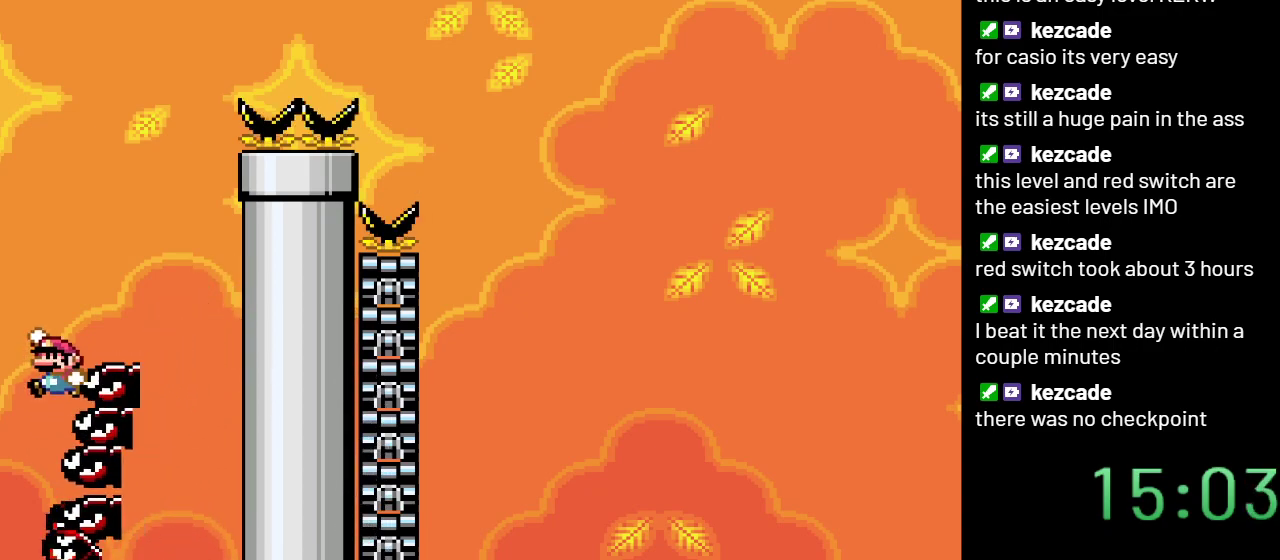
{"buttons": ["B", "Y"], "events": [[233, "DPAD_LEFT", "up"]]}
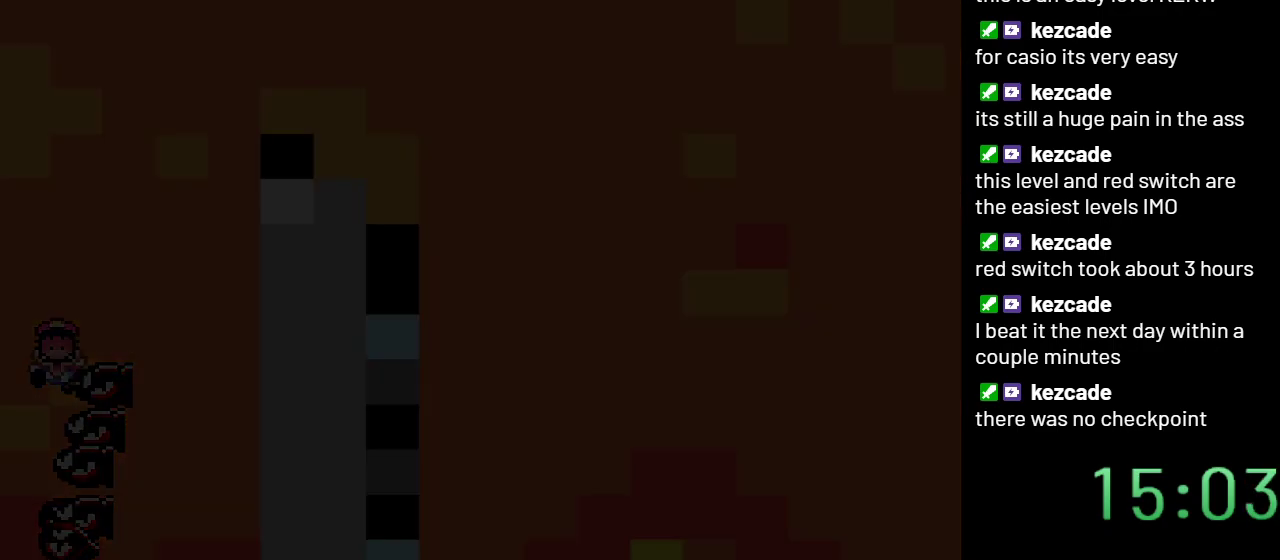
{"buttons": ["B", "Y"], "events": []}
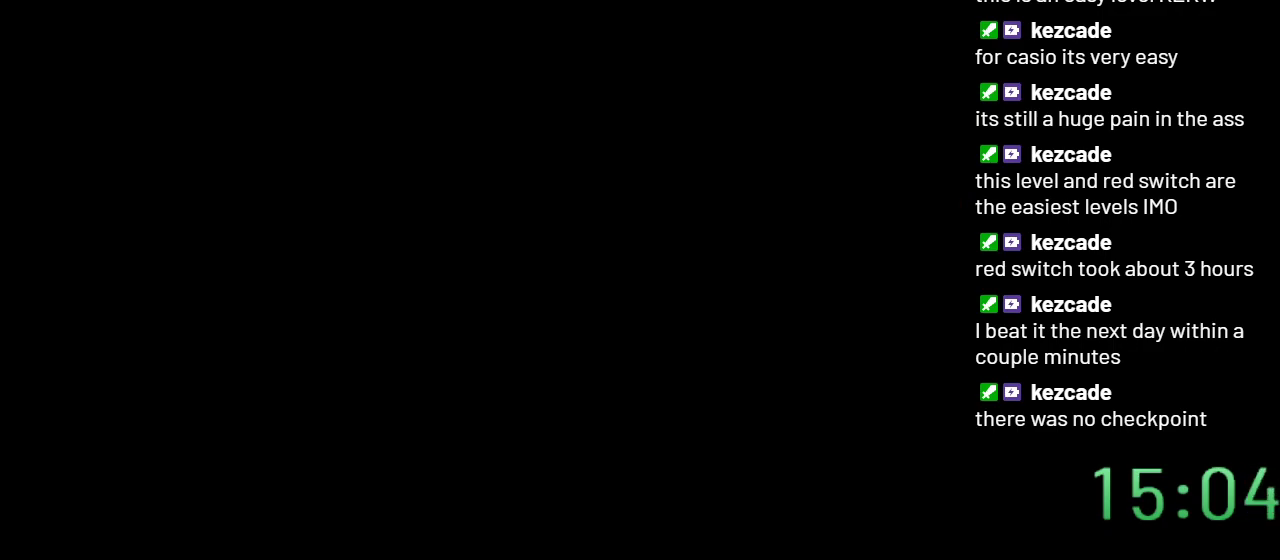
{"buttons": ["Y"], "events": [[350, "B", "up"]]}
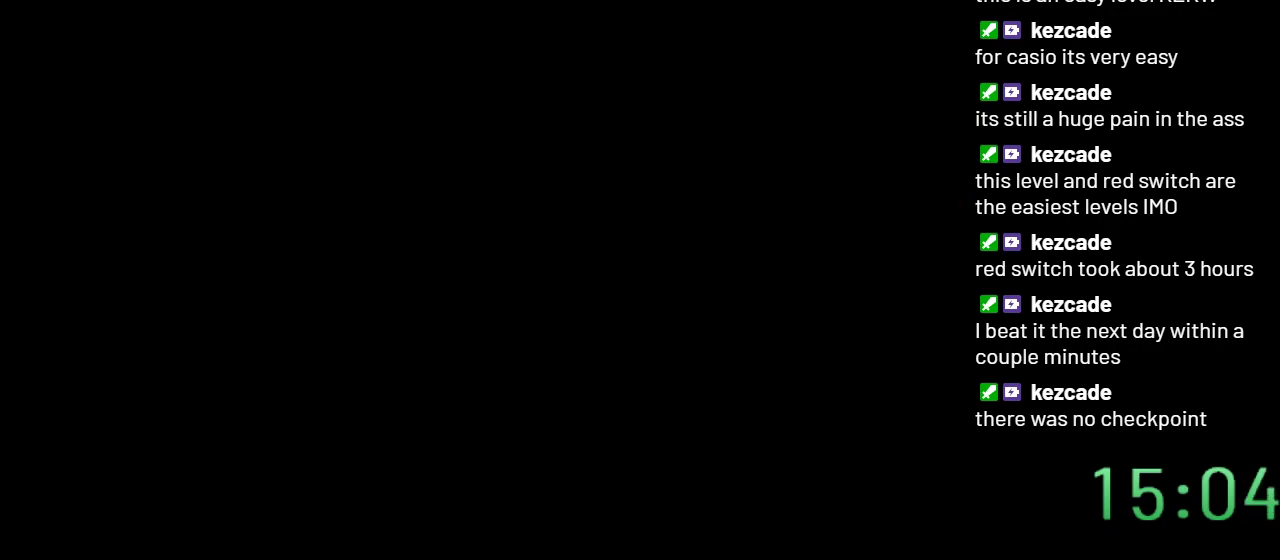
{"buttons": ["Y"], "events": []}
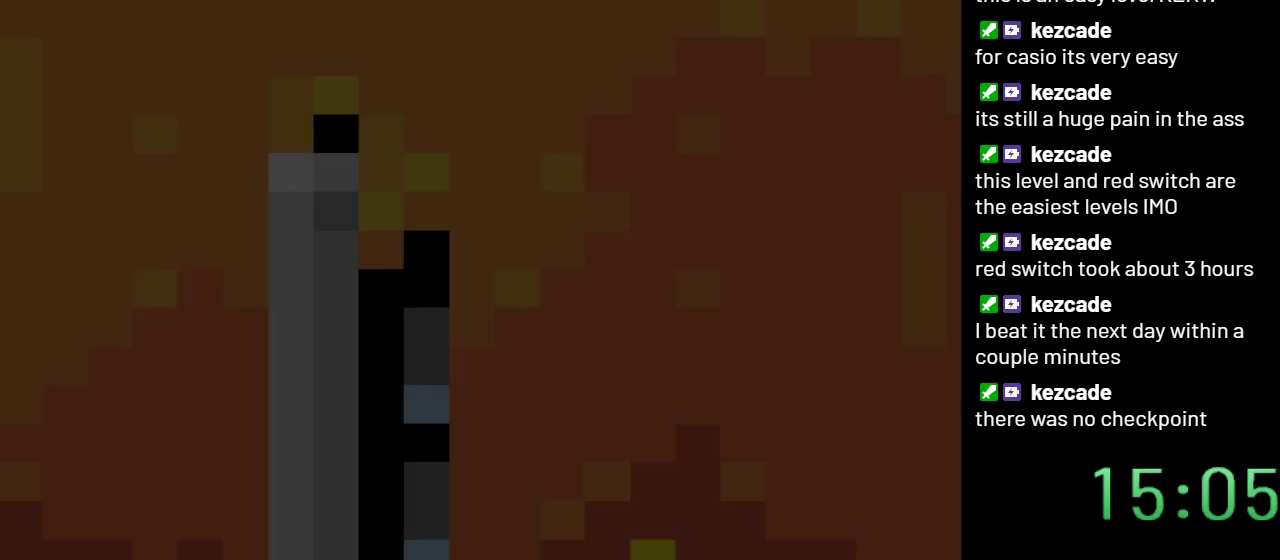
{"buttons": ["B", "Y", "DPAD_RIGHT"], "events": [[283, "DPAD_RIGHT", "down"], [483, "B", "down"]]}
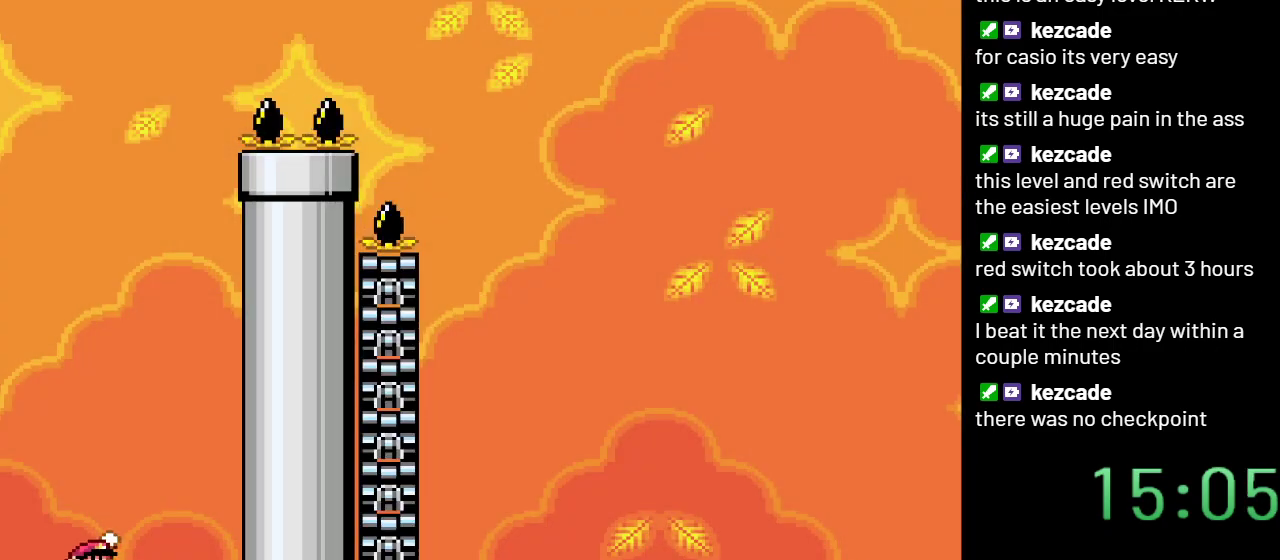
{"buttons": ["Y", "DPAD_LEFT"], "events": [[67, "B", "up"], [167, "DPAD_RIGHT", "up"], [333, "DPAD_LEFT", "down"]]}
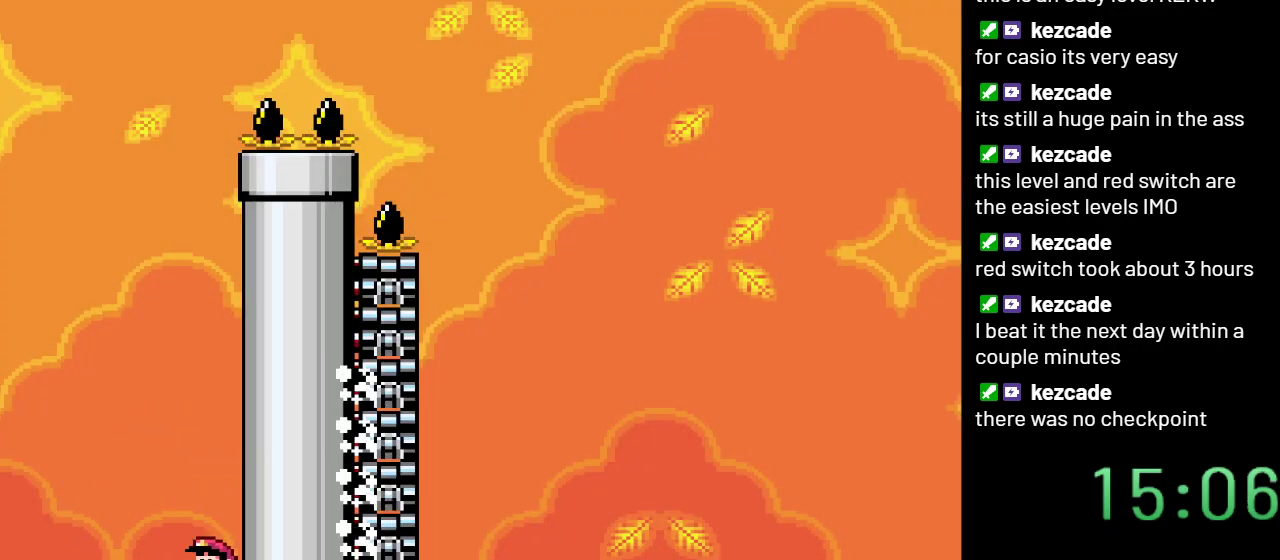
{"buttons": ["B", "Y", "DPAD_LEFT"], "events": [[350, "B", "down"]]}
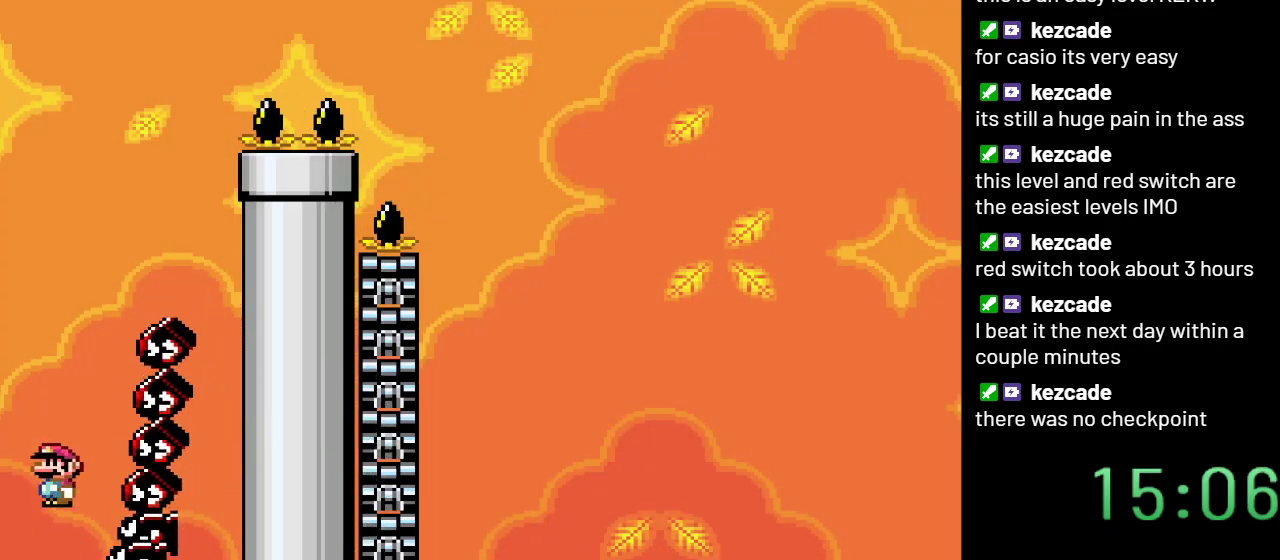
{"buttons": ["B", "Y"], "events": [[100, "DPAD_LEFT", "up"]]}
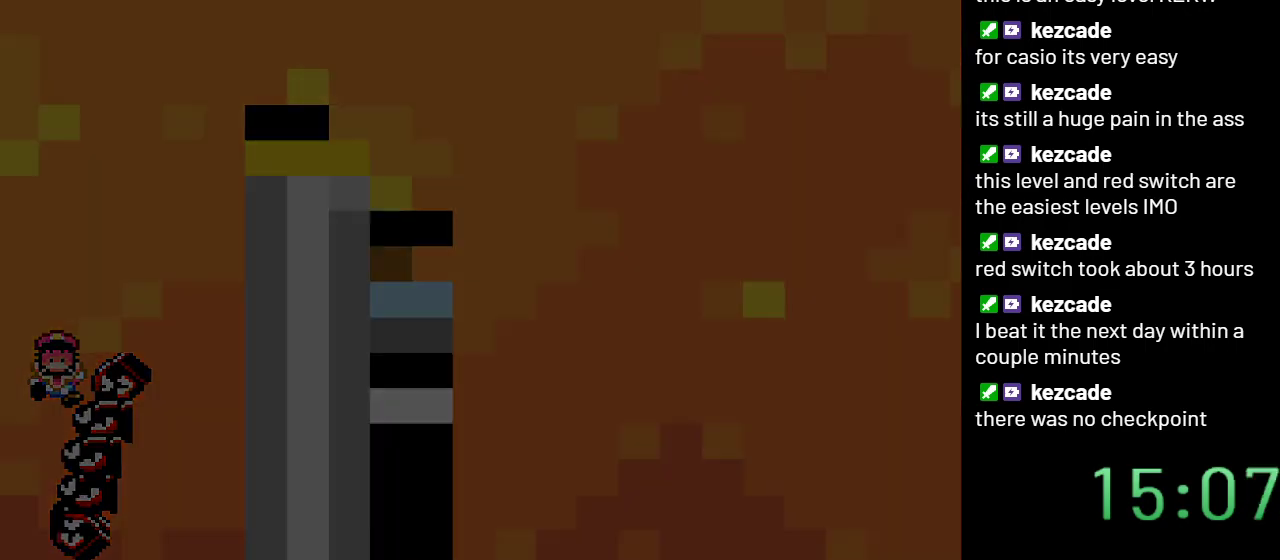
{"buttons": ["B", "Y"], "events": []}
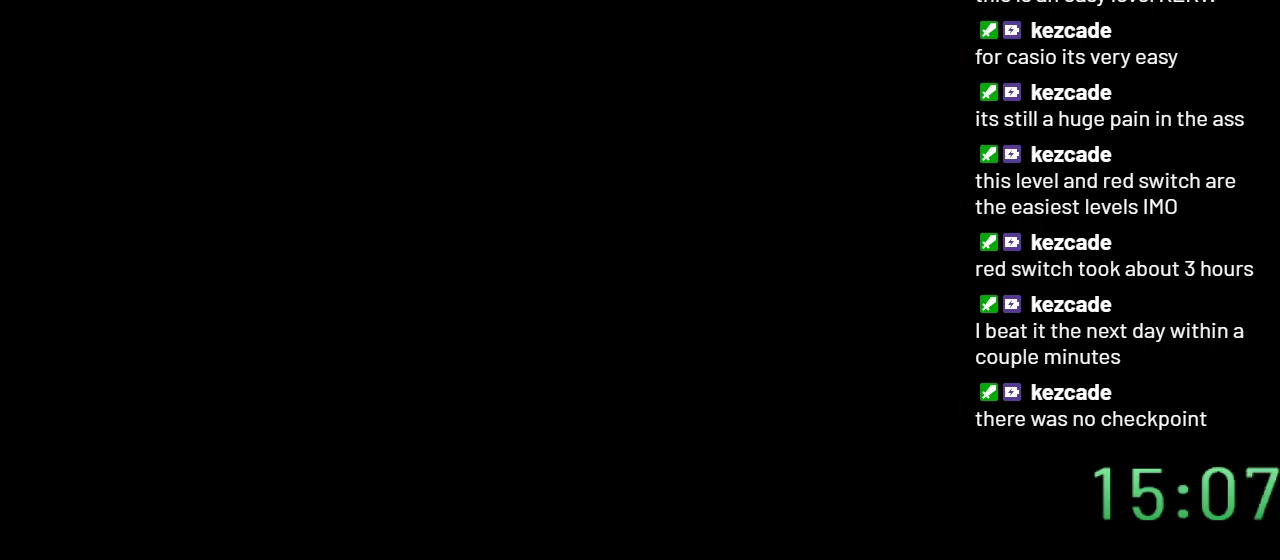
{"buttons": ["Y"], "events": [[50, "B", "up"]]}
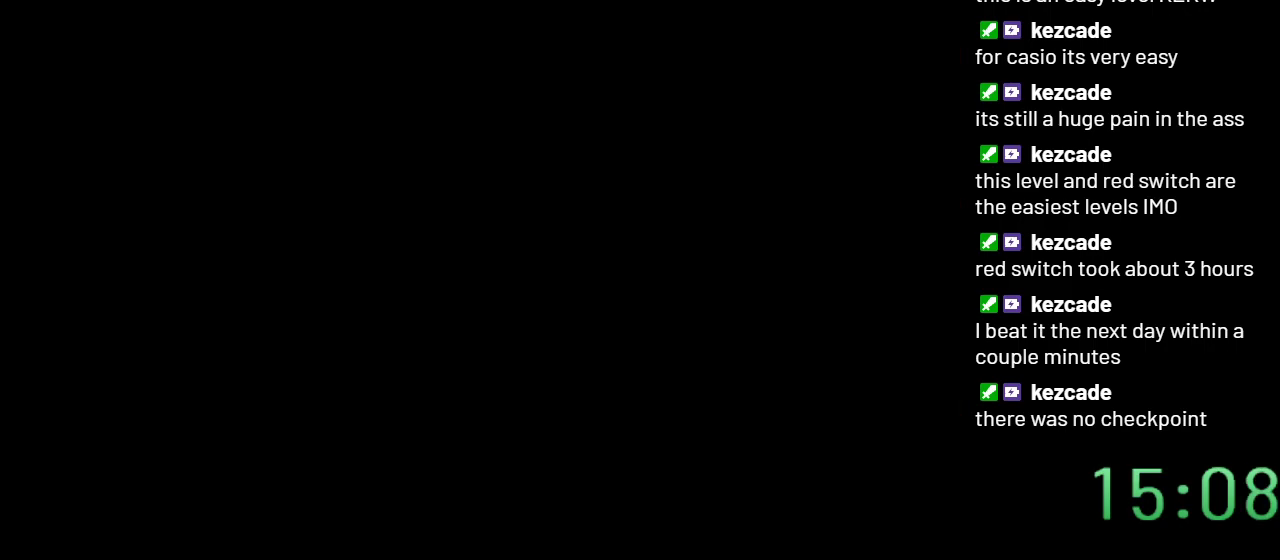
{"buttons": ["Y"], "events": []}
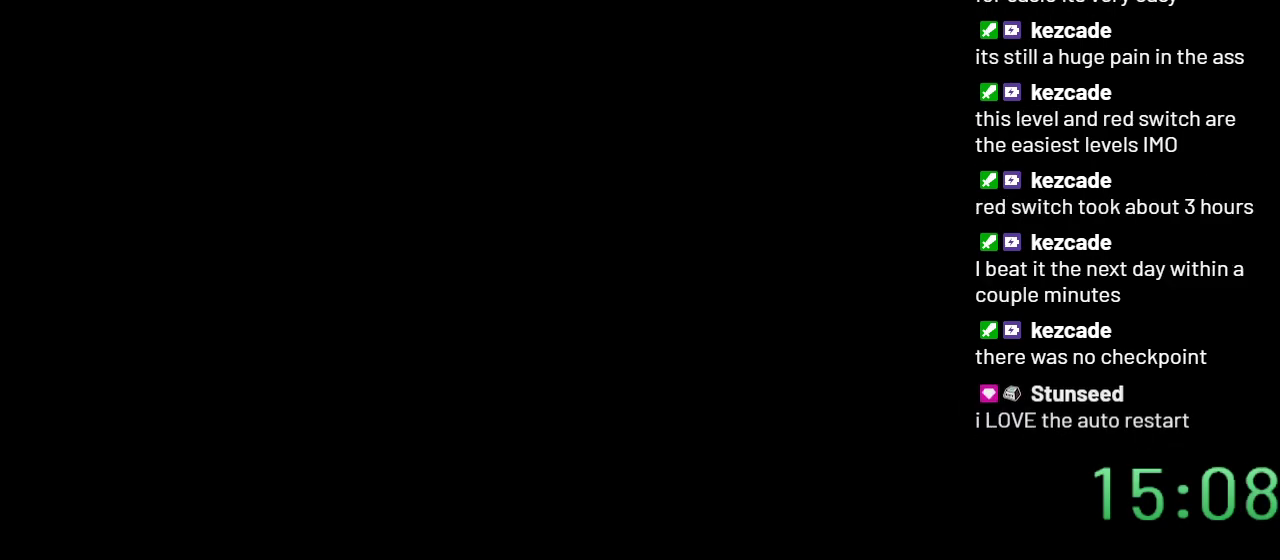
{"buttons": ["Y"], "events": []}